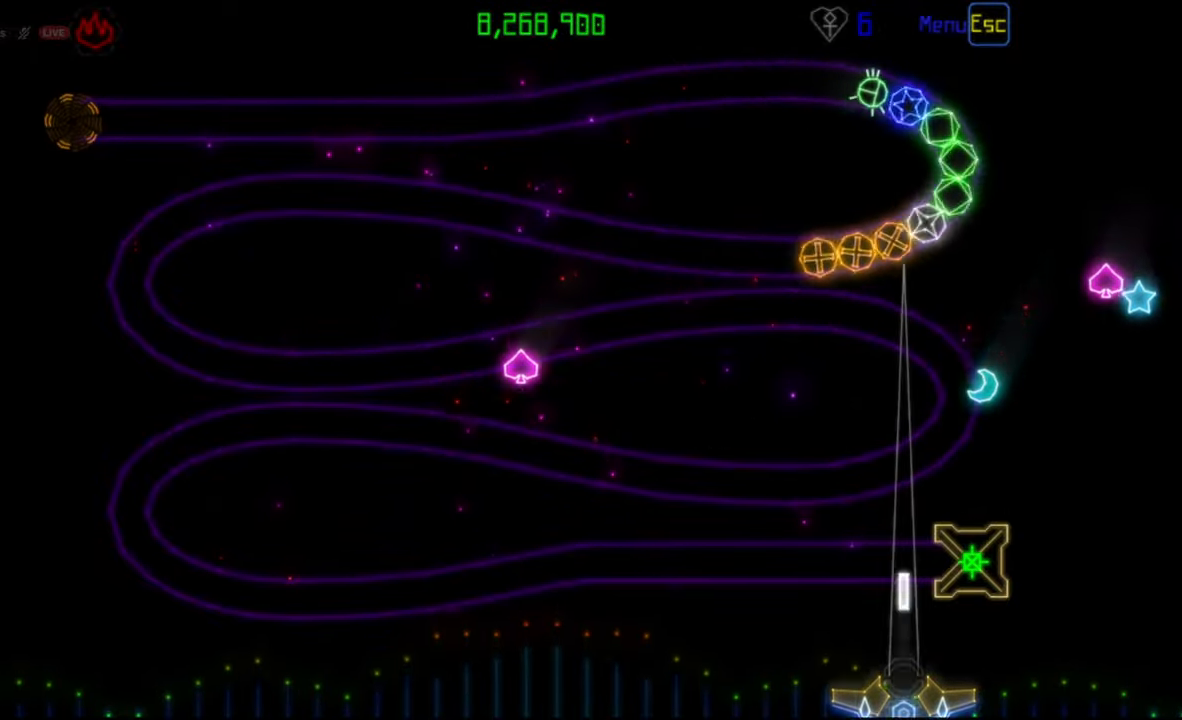
Gameplay with keyboard and mouse; each line is a JSON object with the keys and mouse buttons held at the frame after it. "events" lists presses ("down") and releases ("up") of "mouse_left", "mouse_wheel", "mouse_right", "mouse_mb4" and "mouse_mb5" between this image and that frame as [ms after this image, input, new state], when the widget could be followed in between. "mouse_left", "mouse_wheel", "mouse_right", "mouse_mb4", "mouse_mb5" = the "left", "wheel", "right", "mb4", "mb5" buttons of the "mouse" list. No other keys are recorded. "wheel" means that the mouse wheel is clicked or scrolled. Mouse movement is not recorded.
{"keys": [], "mouse": [], "events": [[50, "mouse_left", "up"]]}
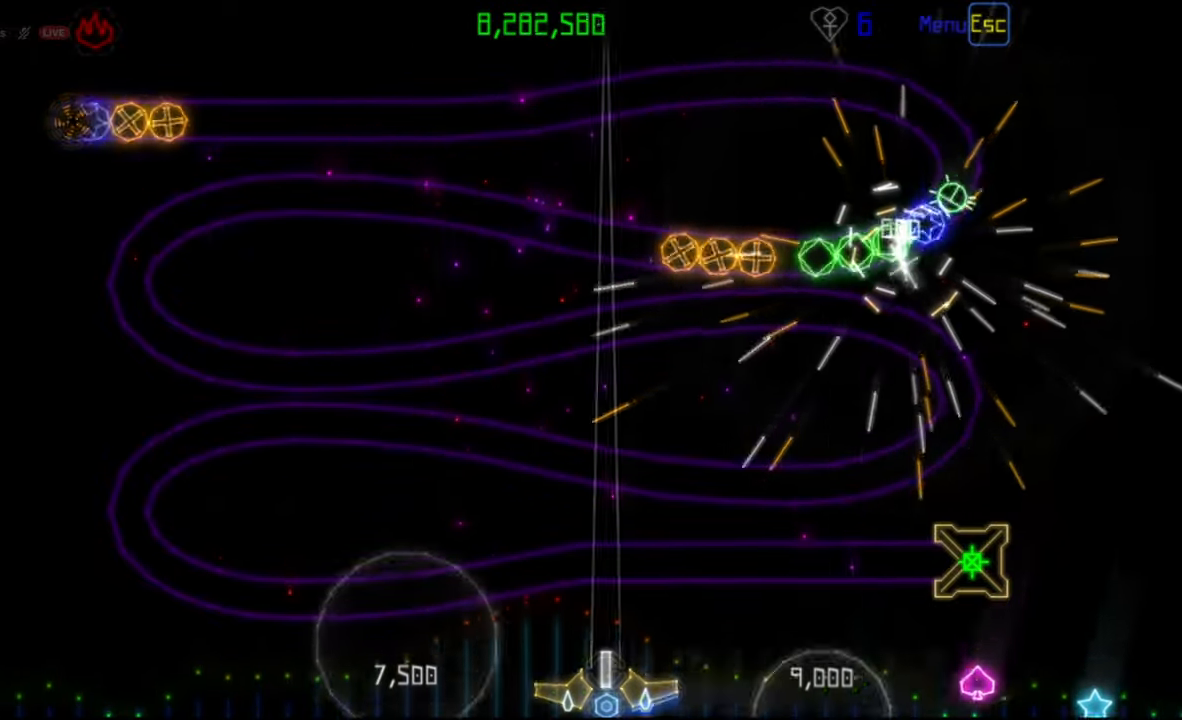
{"keys": [], "mouse": [], "events": []}
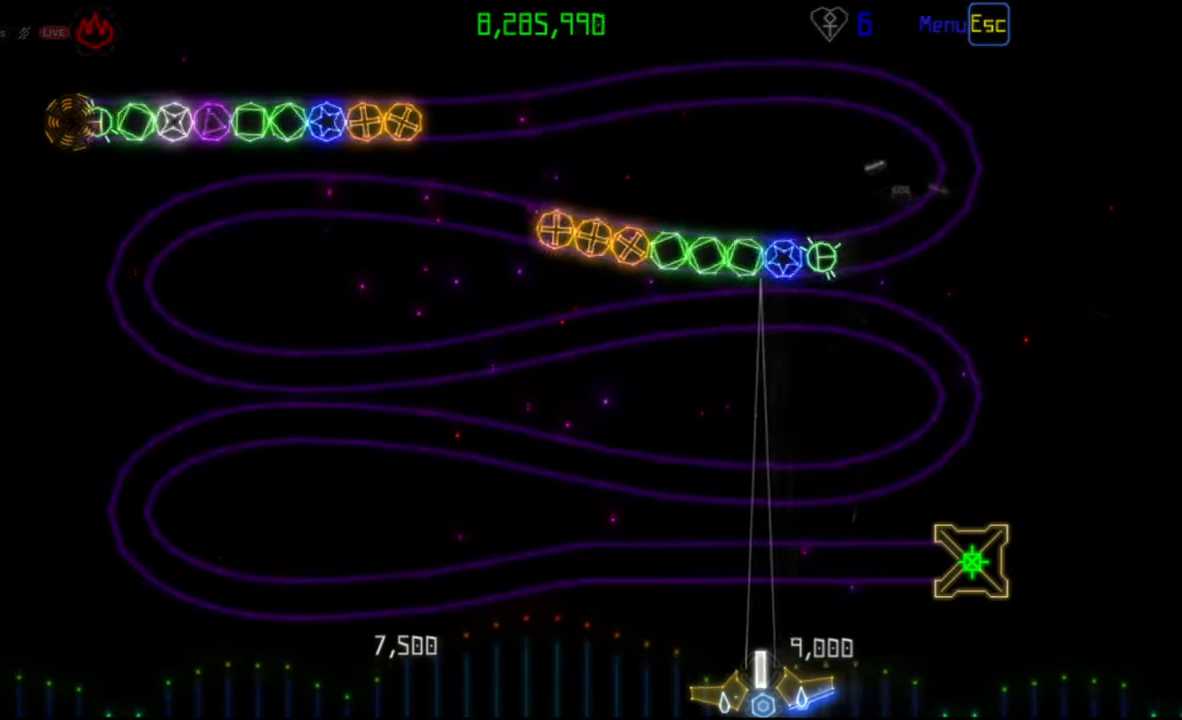
{"keys": [], "mouse": [], "events": [[117, "mouse_left", "down"], [217, "mouse_left", "up"]]}
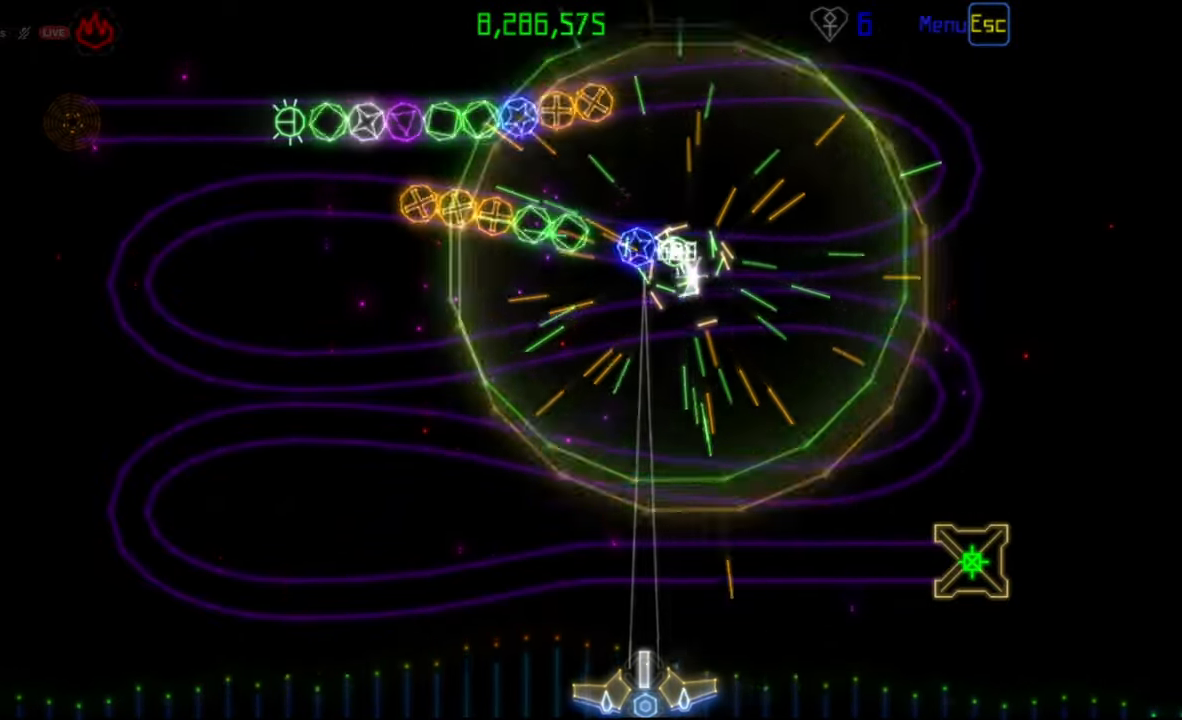
{"keys": [], "mouse": [], "events": []}
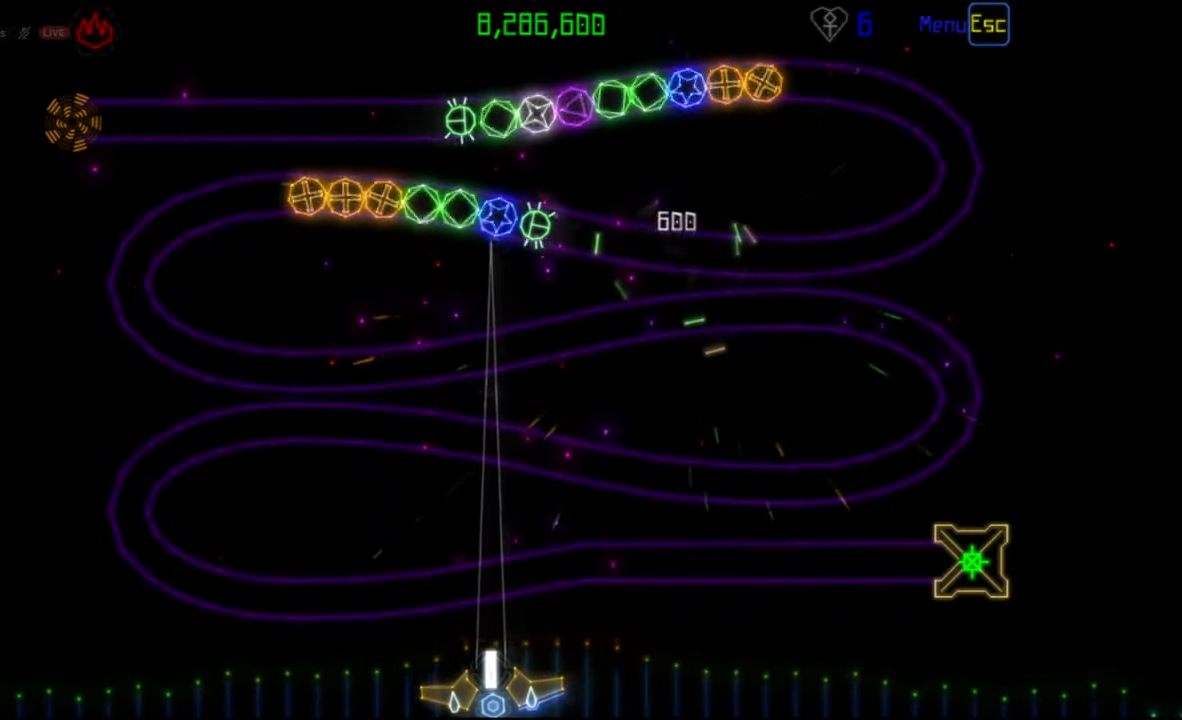
{"keys": [], "mouse": [], "events": [[217, "mouse_left", "down"], [300, "mouse_left", "up"]]}
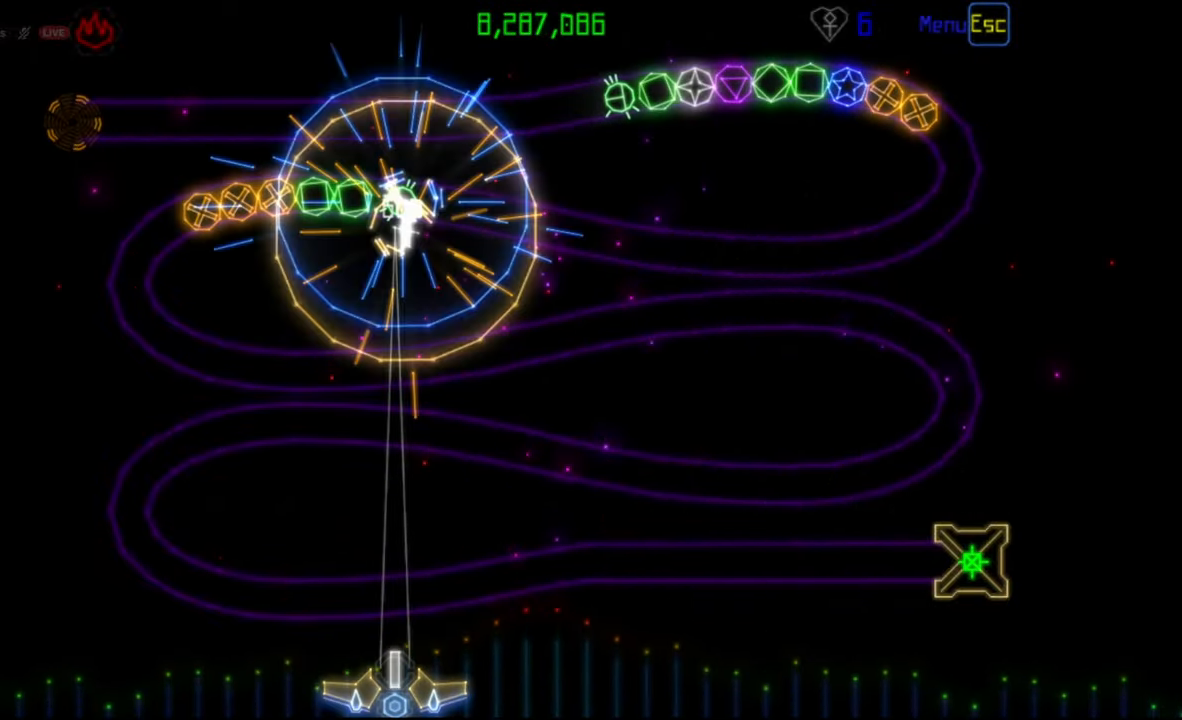
{"keys": [], "mouse": [], "events": []}
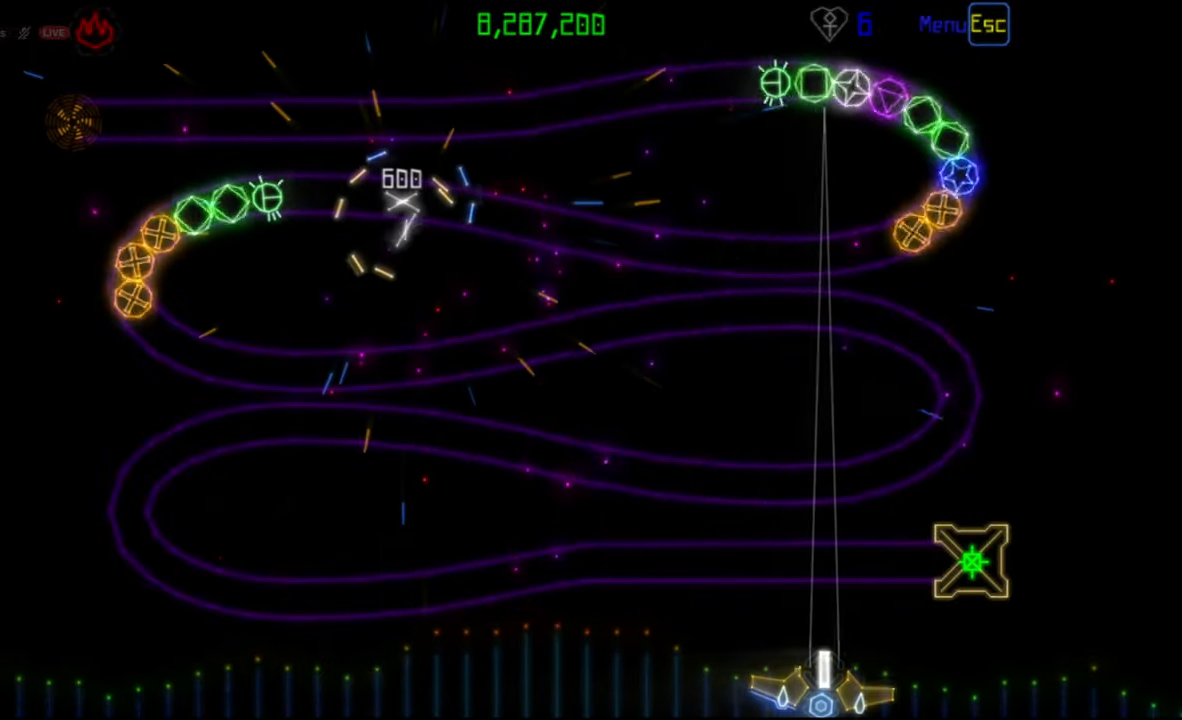
{"keys": [], "mouse": [], "events": []}
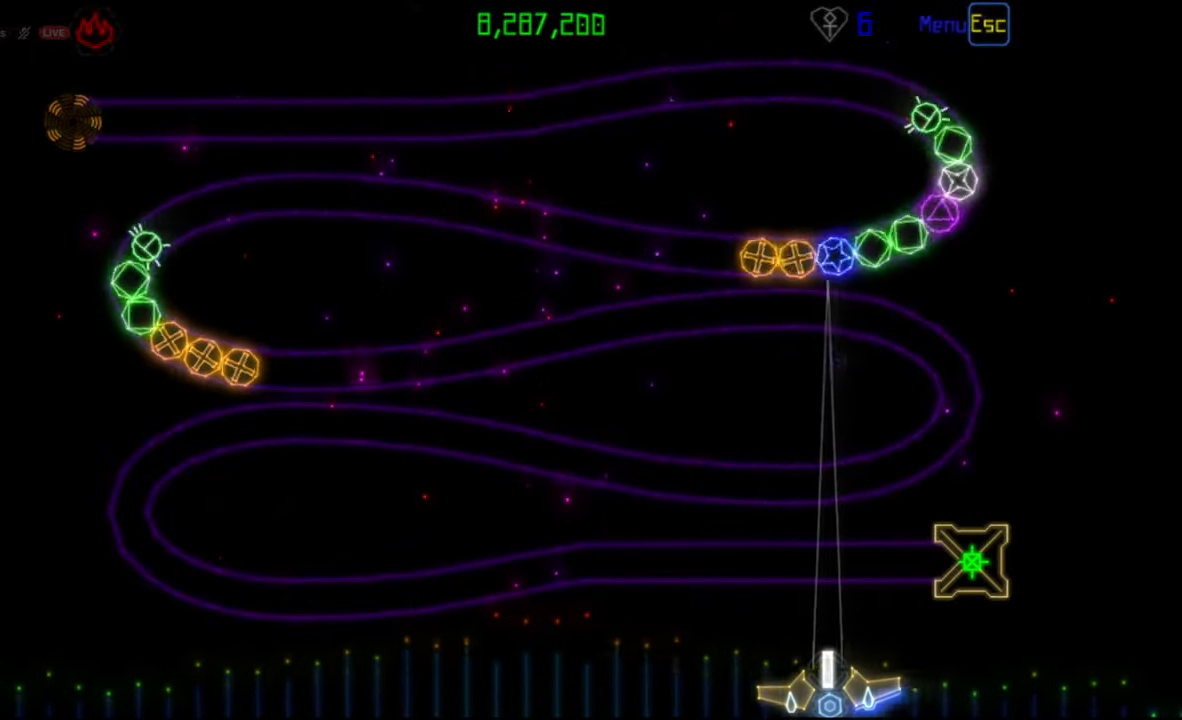
{"keys": [], "mouse": [], "events": [[50, "mouse_left", "down"], [150, "mouse_left", "up"]]}
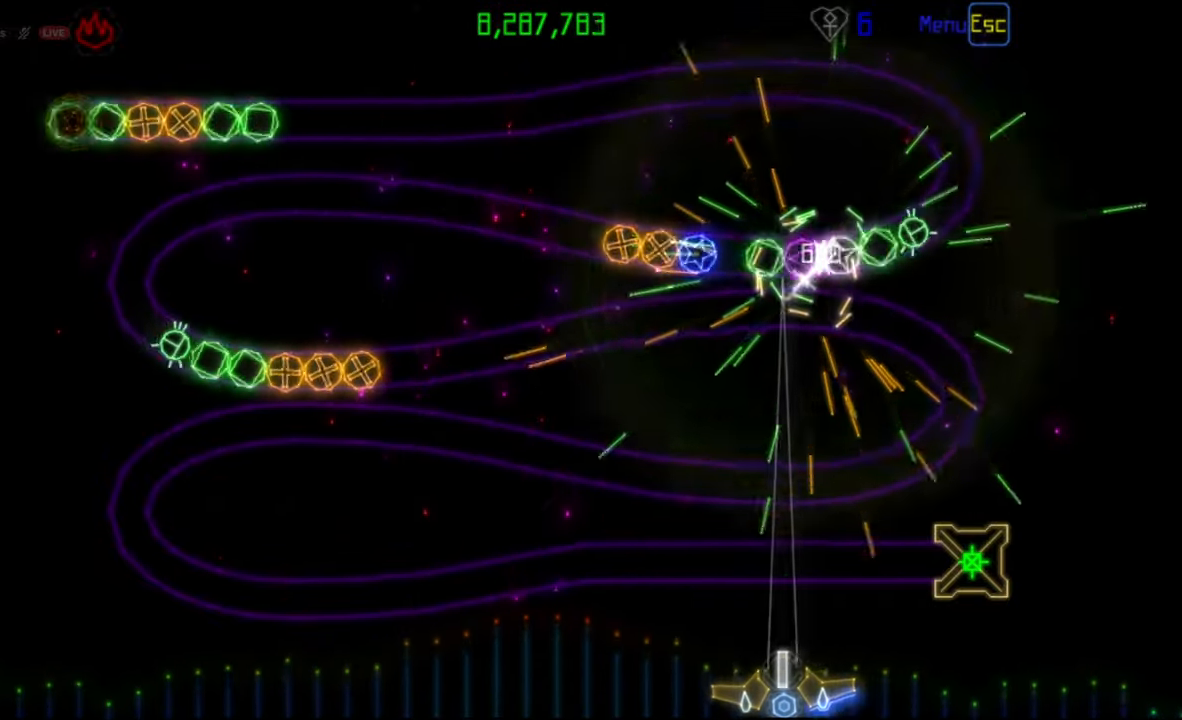
{"keys": [], "mouse": ["left"], "events": [[467, "mouse_left", "down"]]}
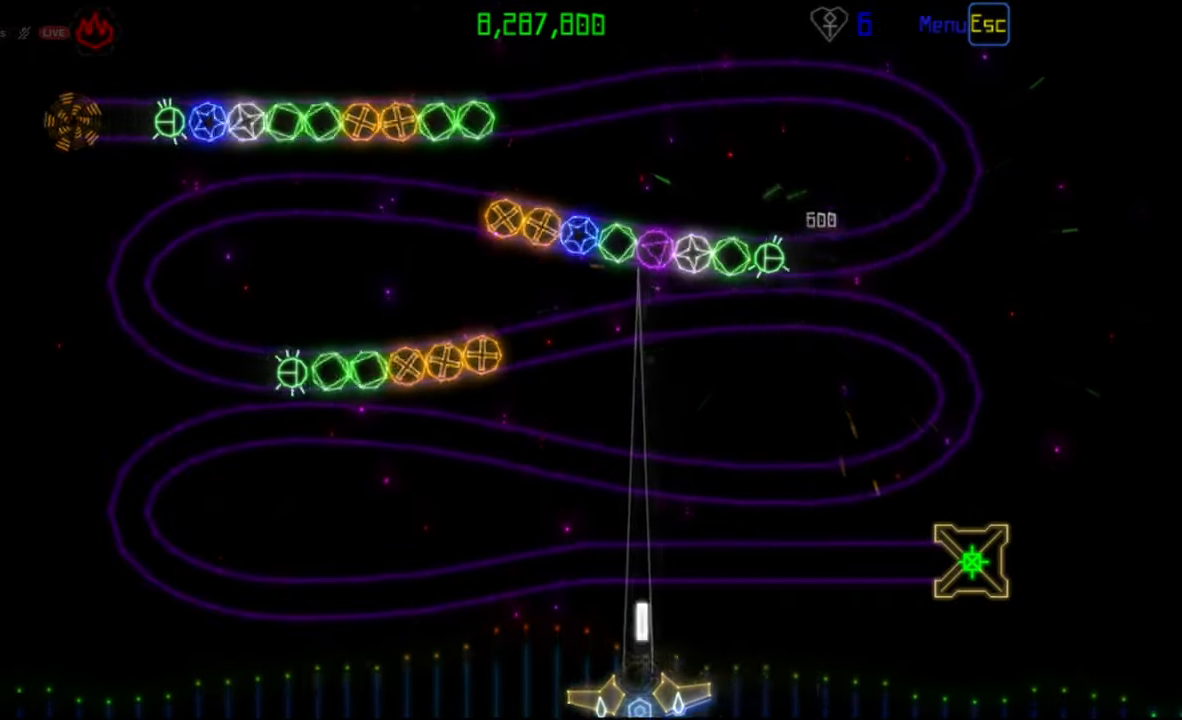
{"keys": [], "mouse": [], "events": [[67, "mouse_left", "up"]]}
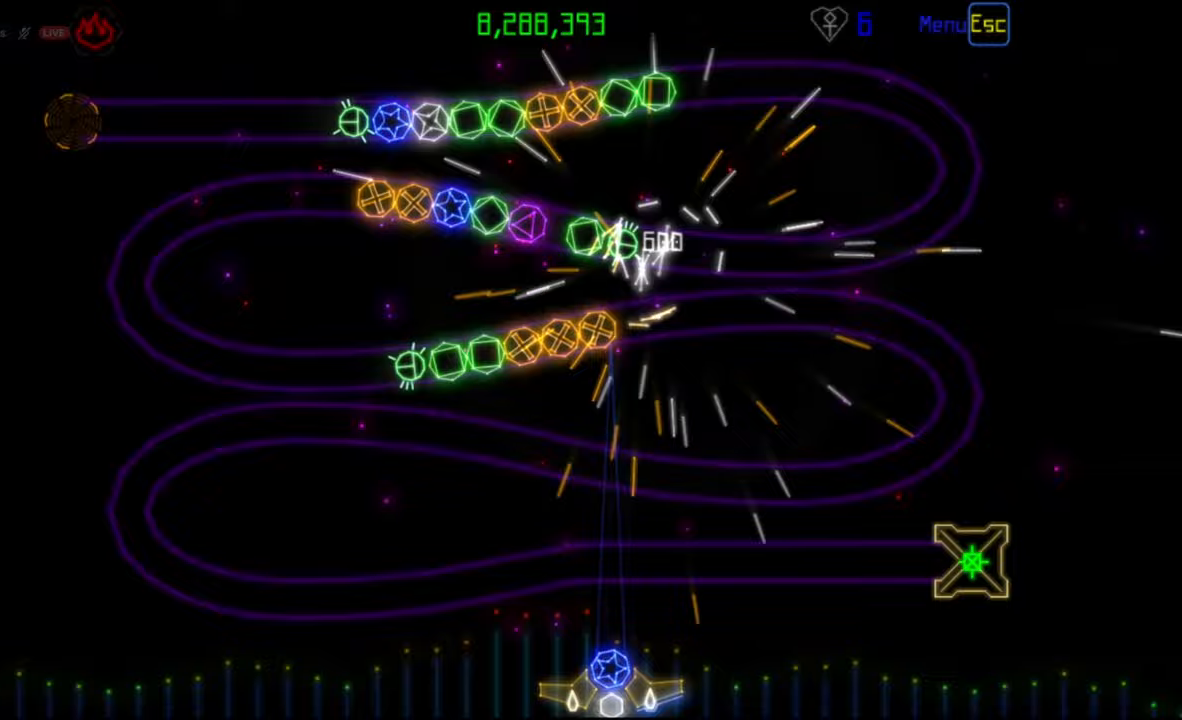
{"keys": [], "mouse": [], "events": []}
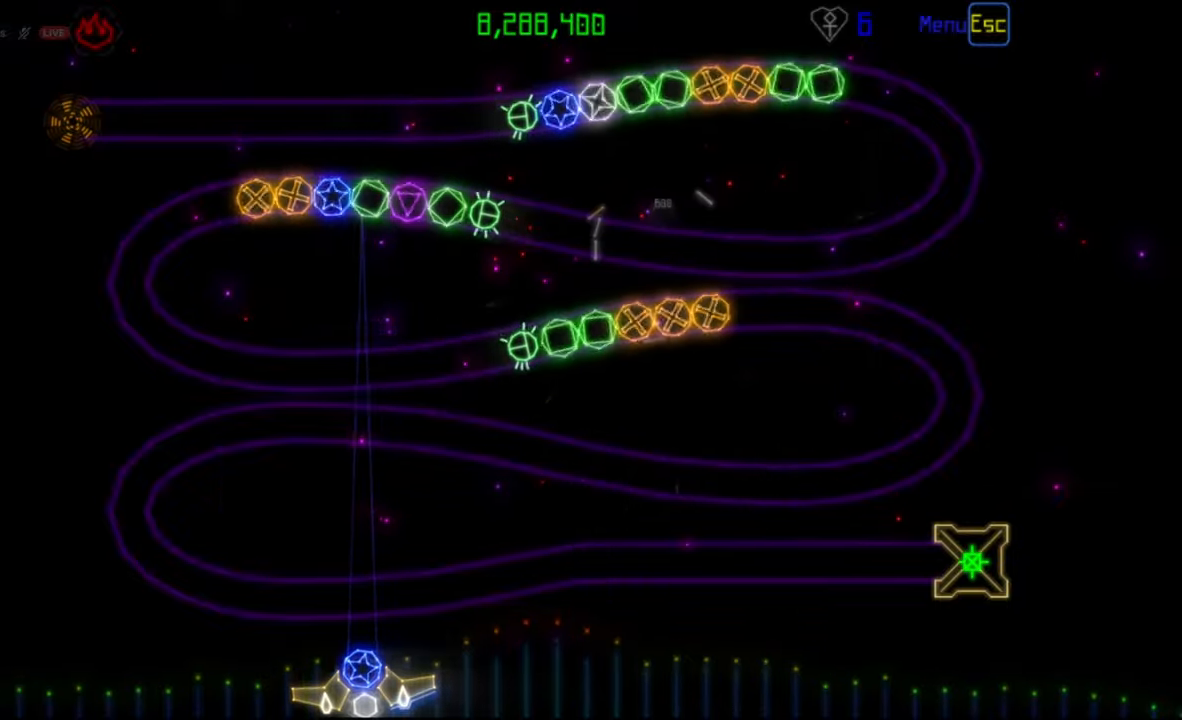
{"keys": [], "mouse": [], "events": [[183, "mouse_left", "down"], [283, "mouse_left", "up"]]}
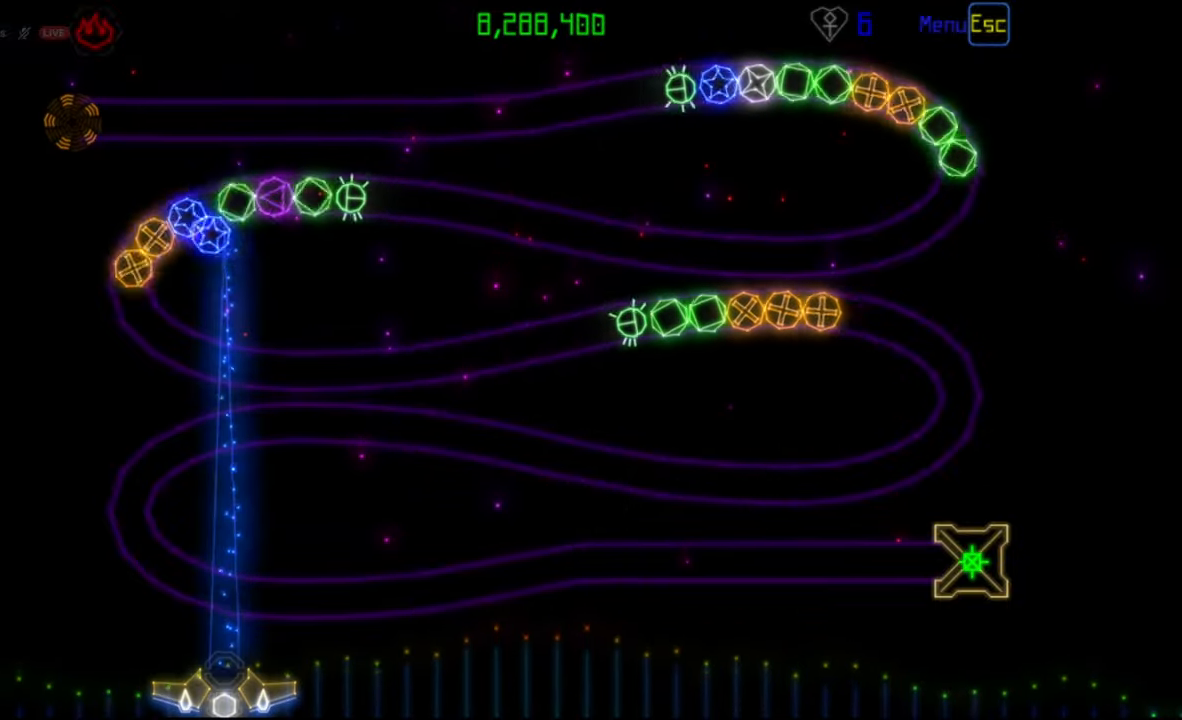
{"keys": [], "mouse": [], "events": [[250, "mouse_right", "down"], [333, "mouse_right", "up"]]}
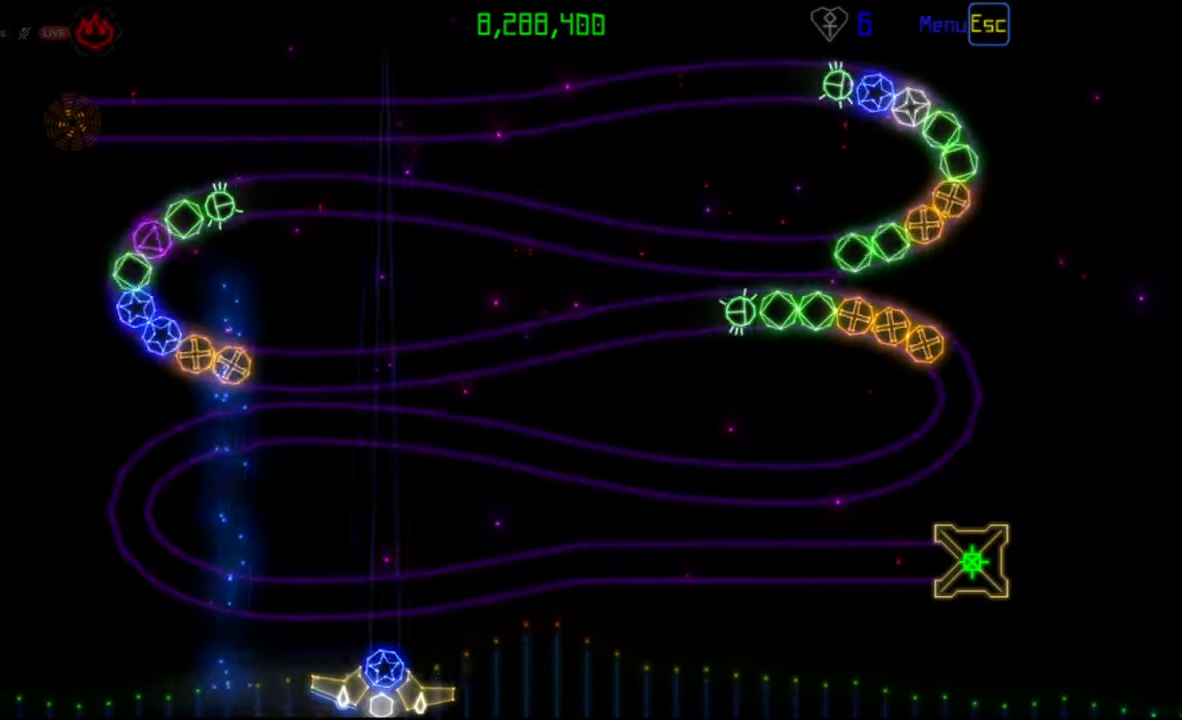
{"keys": [], "mouse": [], "events": [[367, "mouse_left", "down"], [450, "mouse_left", "up"]]}
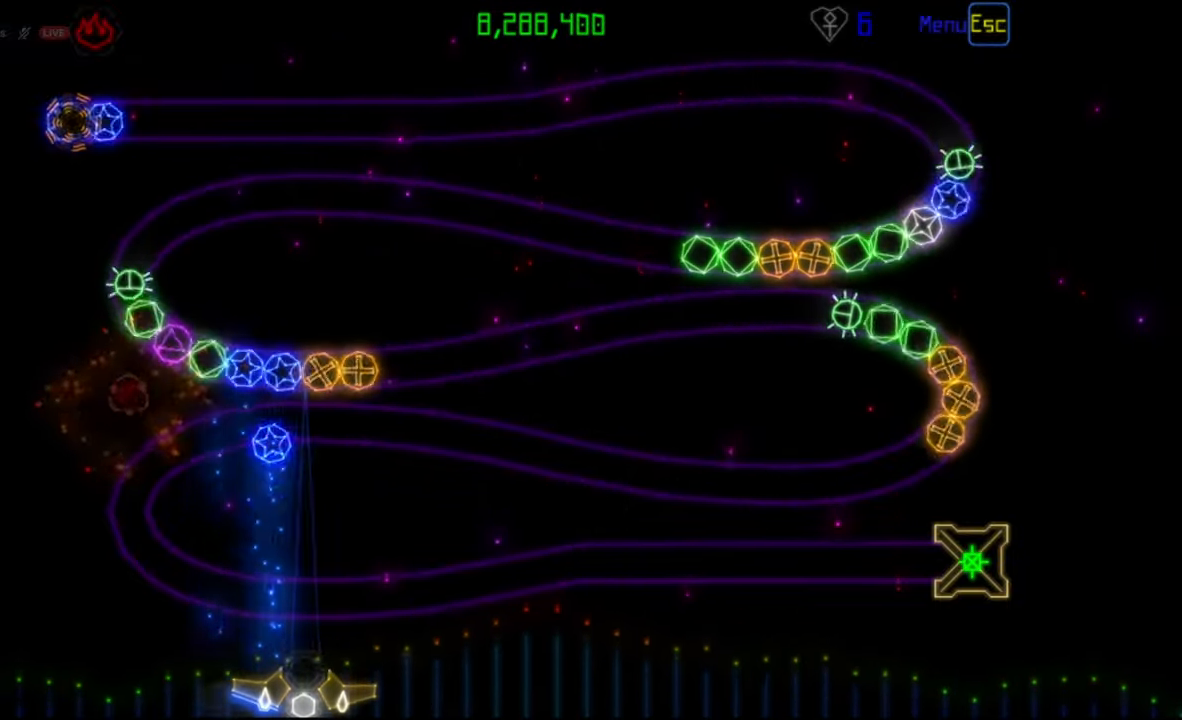
{"keys": [], "mouse": [], "events": []}
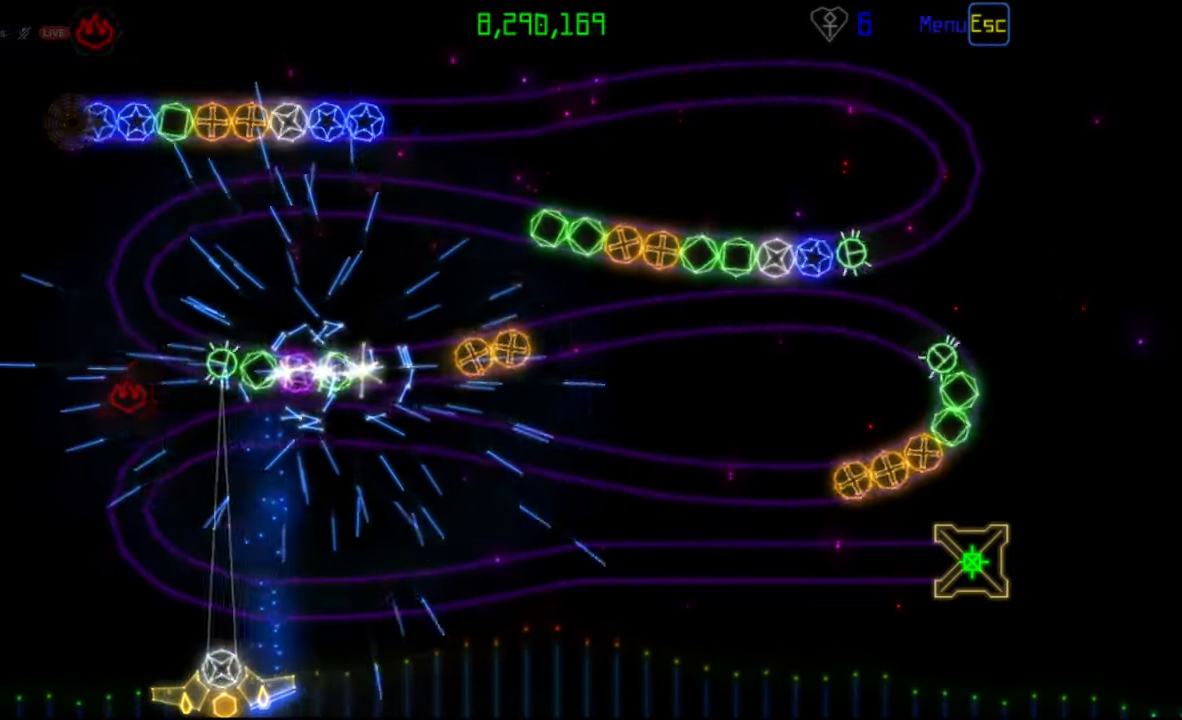
{"keys": [], "mouse": [], "events": [[167, "mouse_left", "down"], [250, "mouse_left", "up"]]}
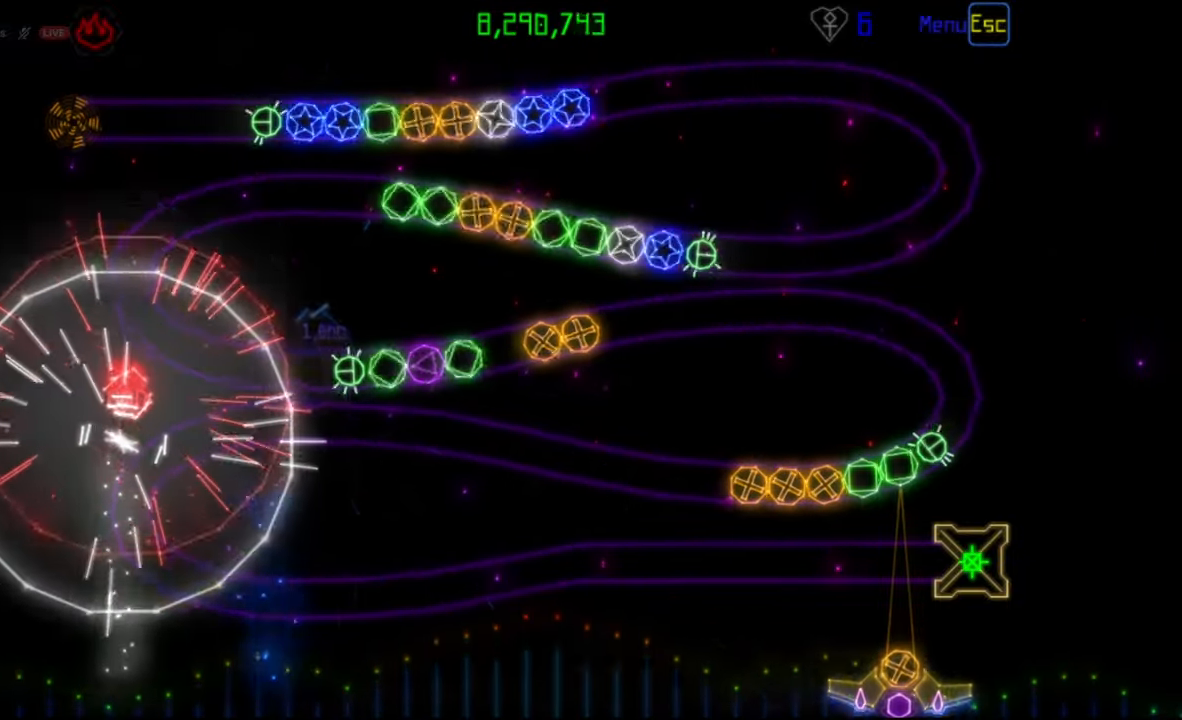
{"keys": [], "mouse": [], "events": [[133, "mouse_left", "down"], [233, "mouse_left", "up"]]}
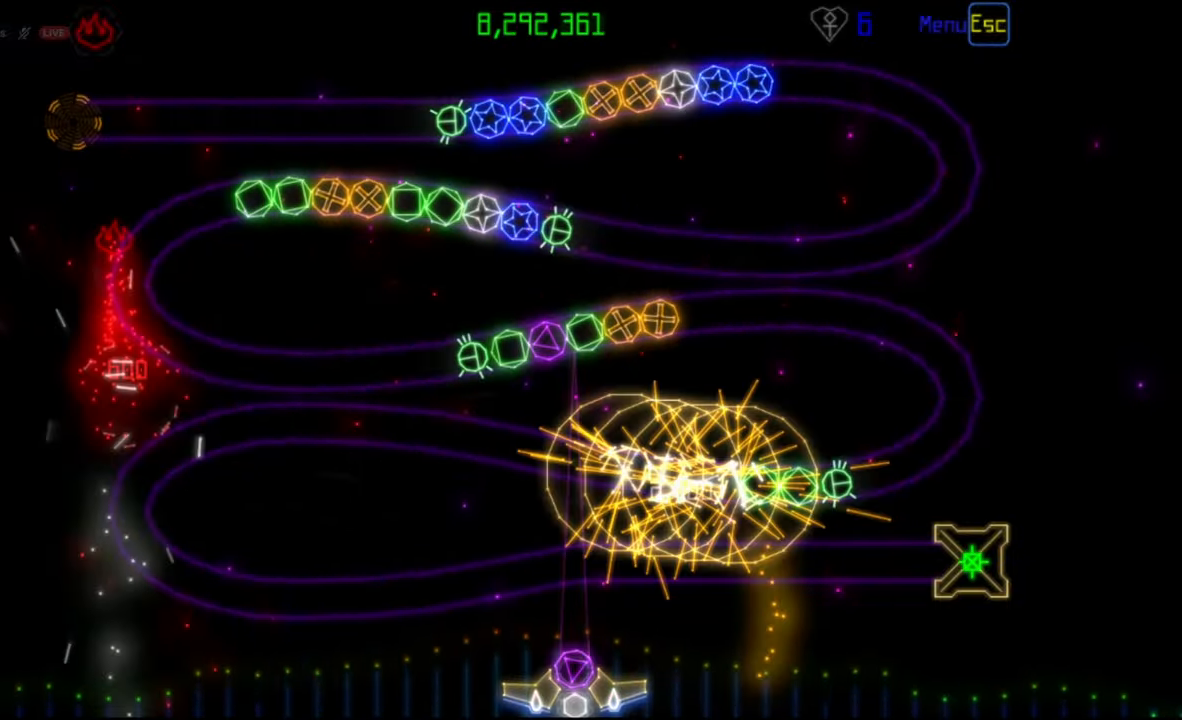
{"keys": [], "mouse": [], "events": [[100, "mouse_left", "down"], [200, "mouse_left", "up"]]}
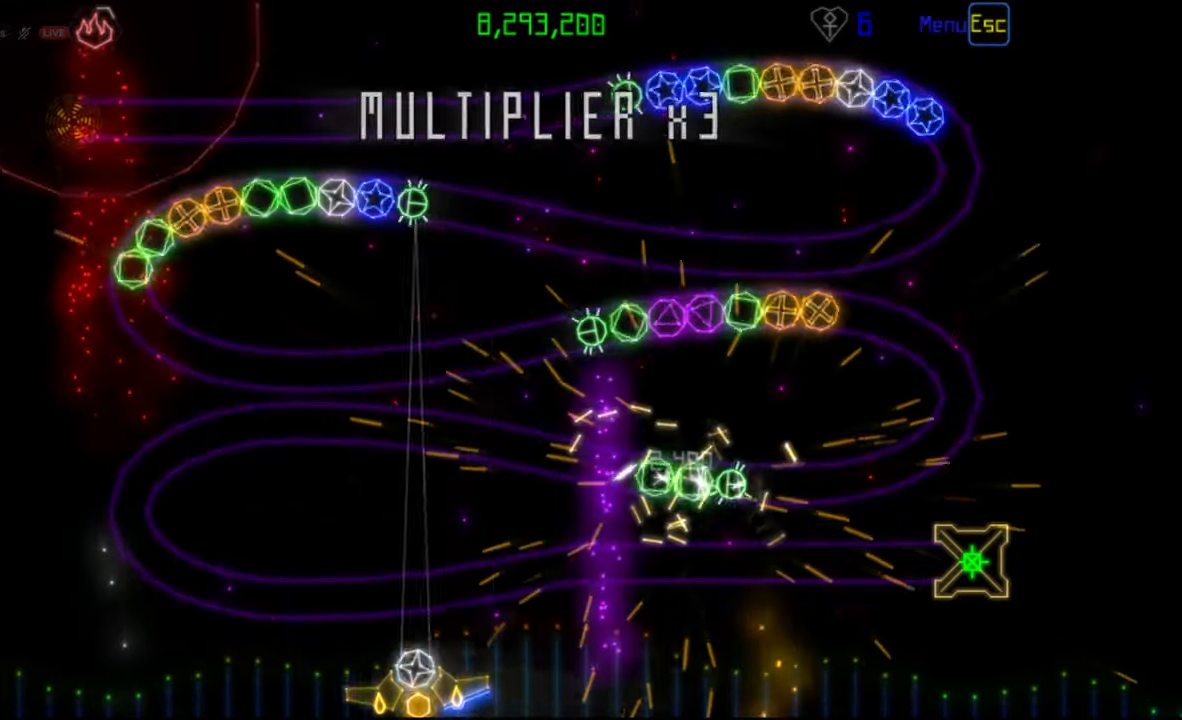
{"keys": [], "mouse": [], "events": [[217, "mouse_right", "down"], [317, "mouse_right", "up"]]}
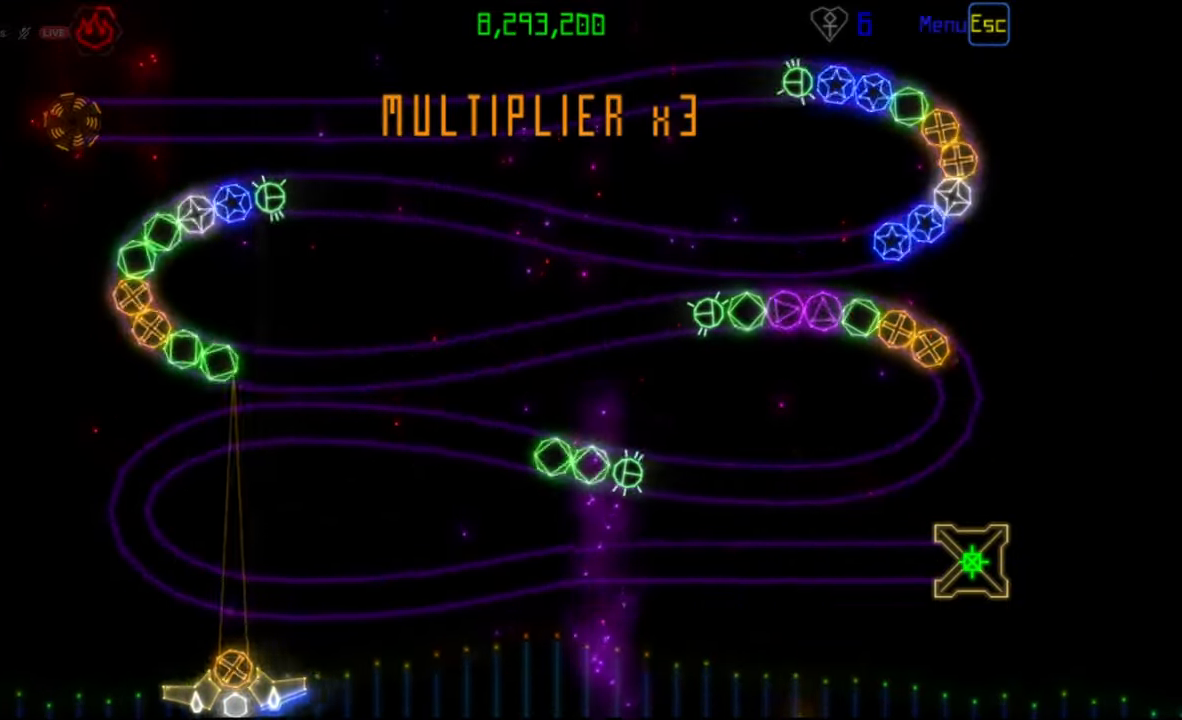
{"keys": [], "mouse": [], "events": [[133, "mouse_left", "down"], [217, "mouse_left", "up"]]}
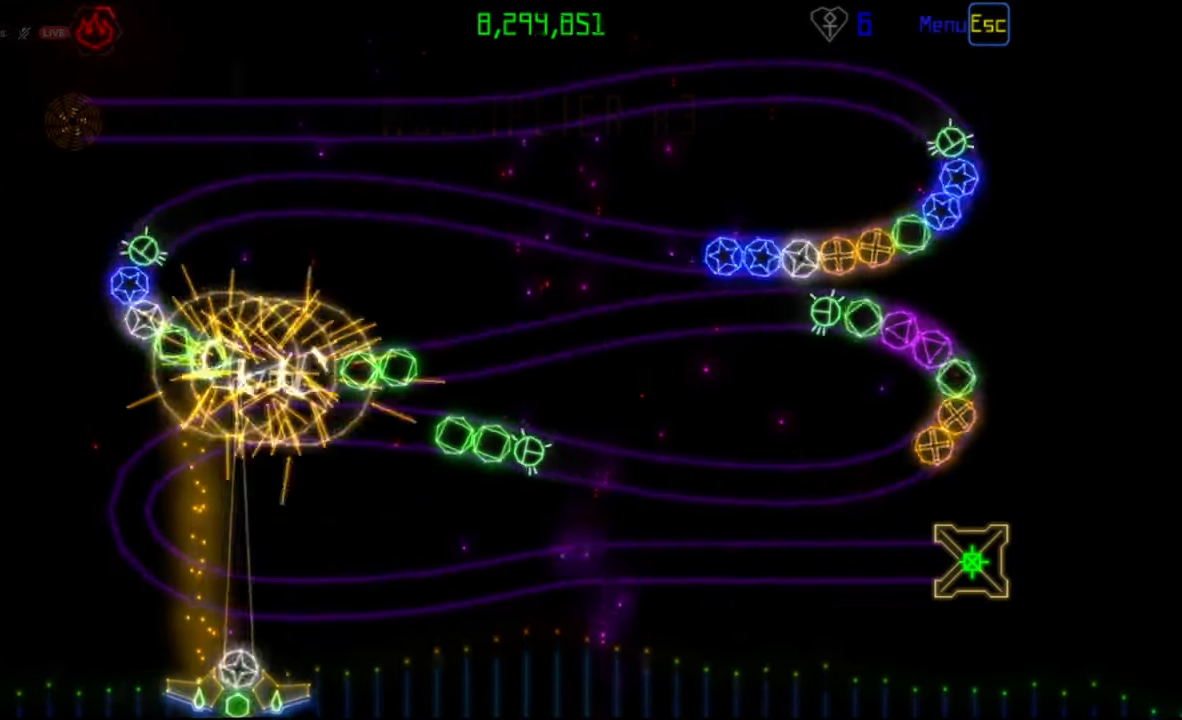
{"keys": [], "mouse": [], "events": [[117, "mouse_right", "down"], [200, "mouse_right", "up"], [367, "mouse_left", "down"], [450, "mouse_left", "up"]]}
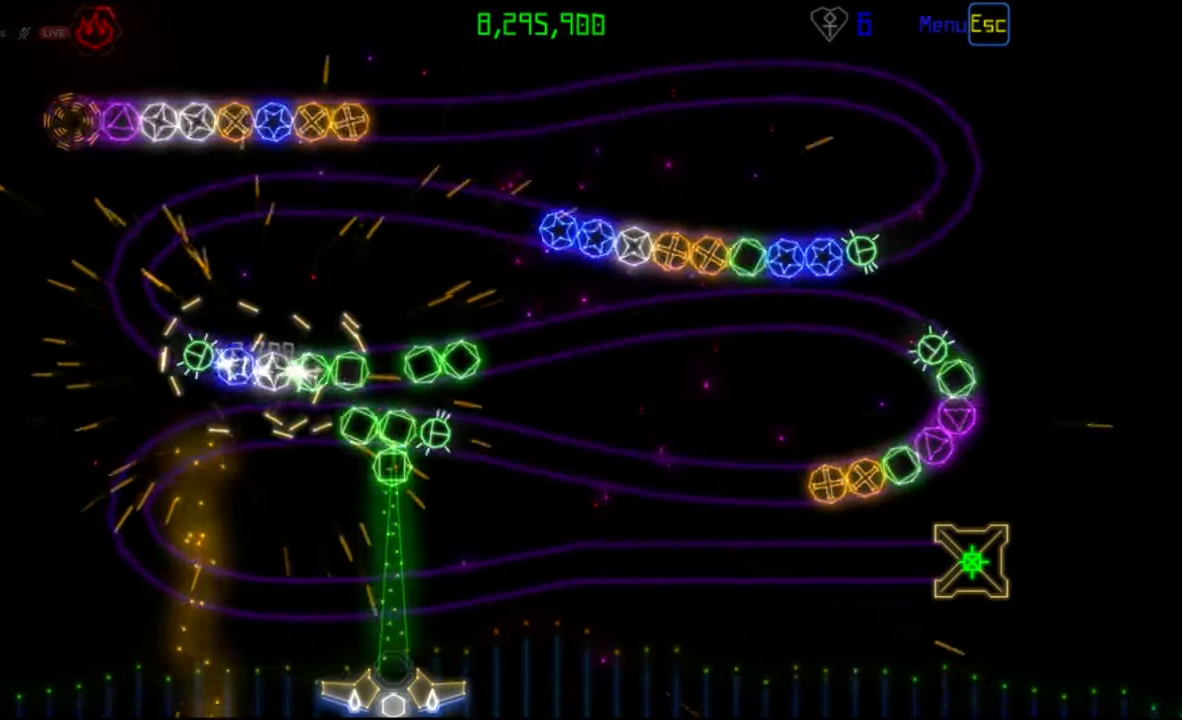
{"keys": [], "mouse": [], "events": []}
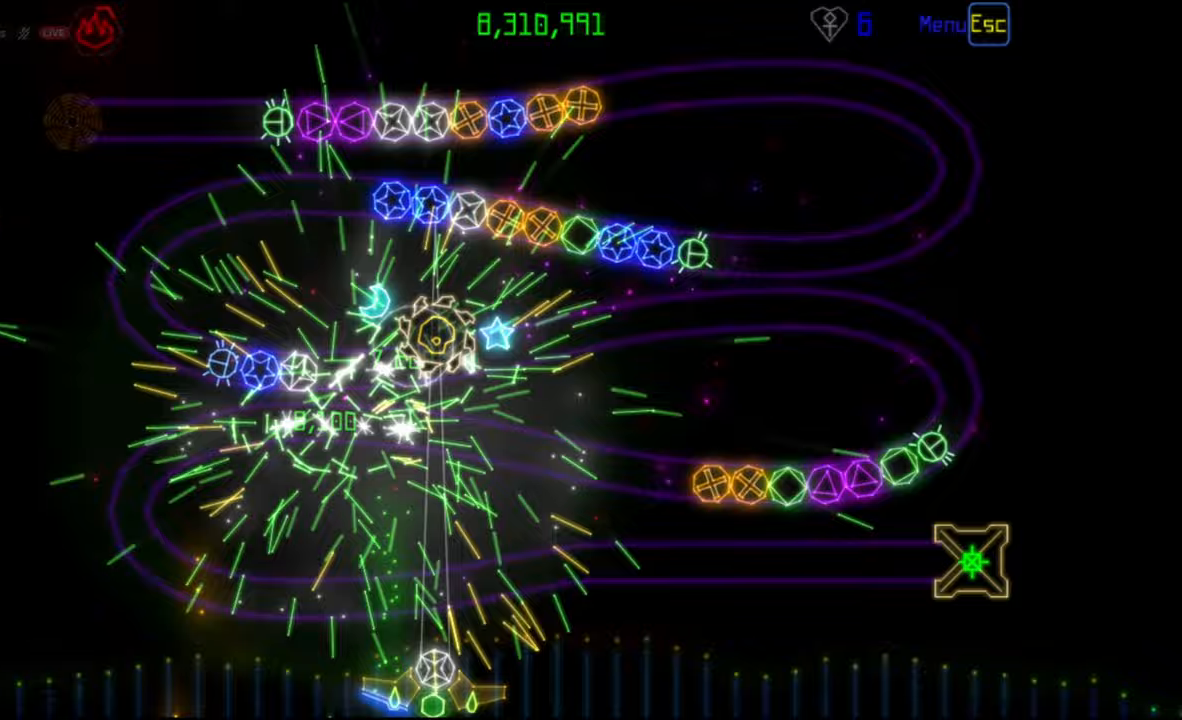
{"keys": [], "mouse": [], "events": []}
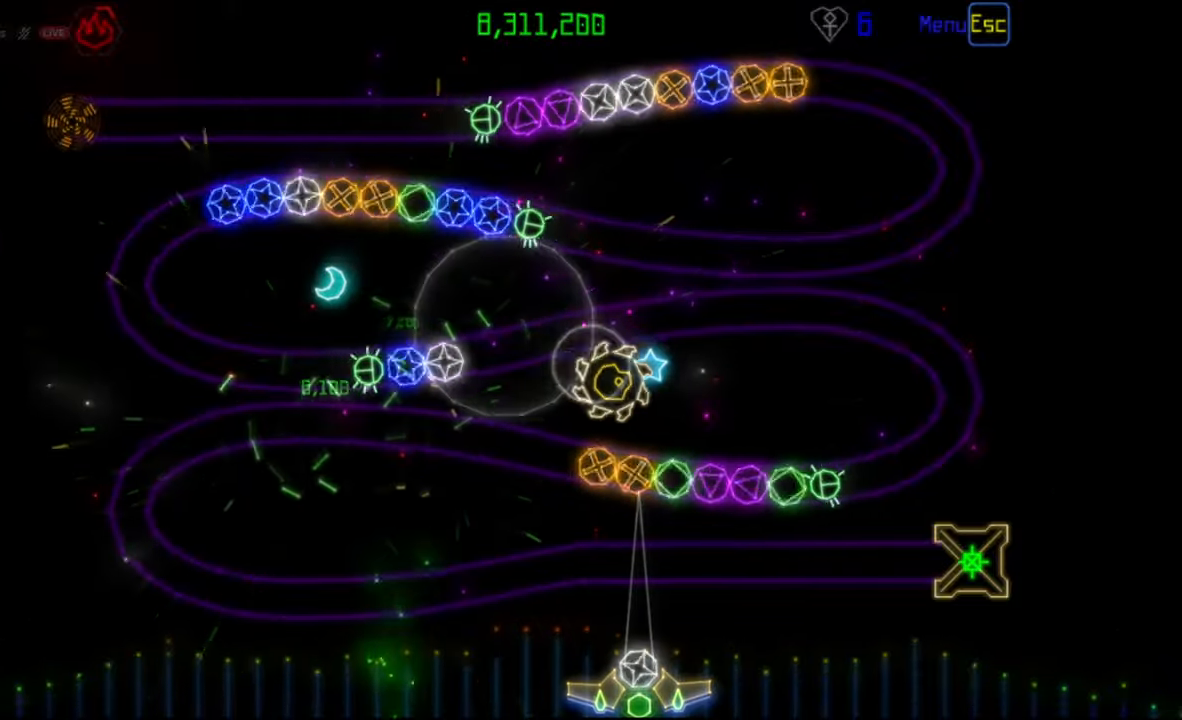
{"keys": [], "mouse": [], "events": []}
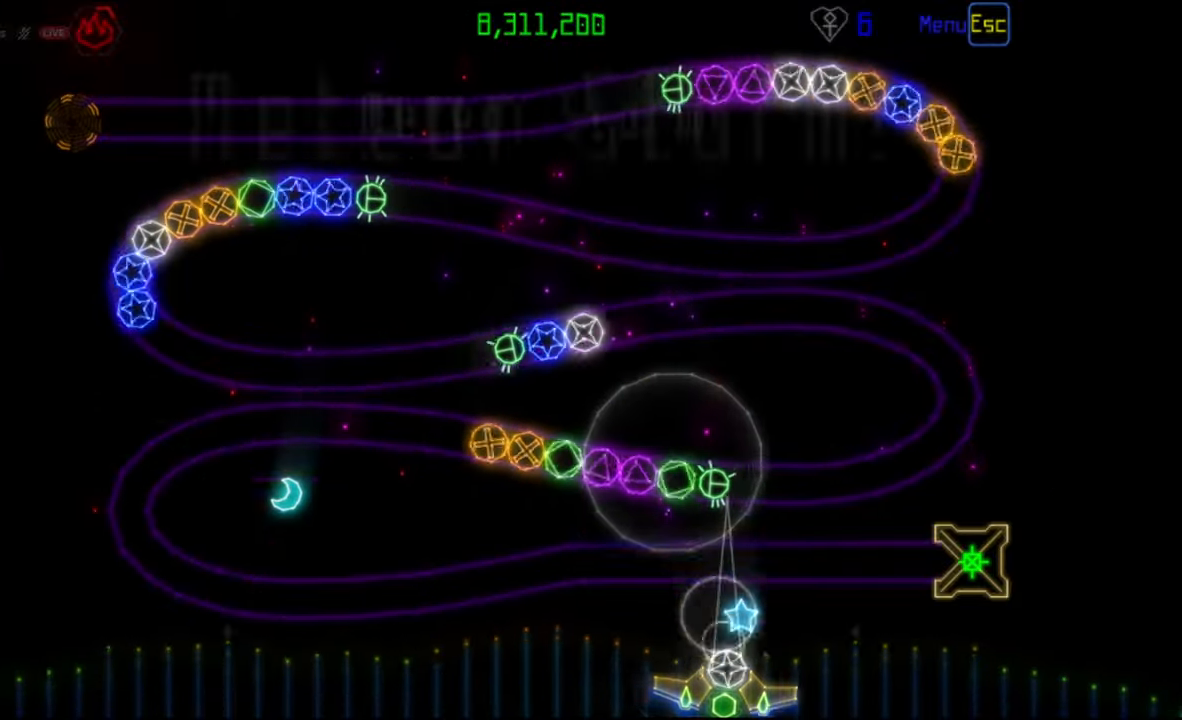
{"keys": [], "mouse": ["right"], "events": [[450, "mouse_right", "down"]]}
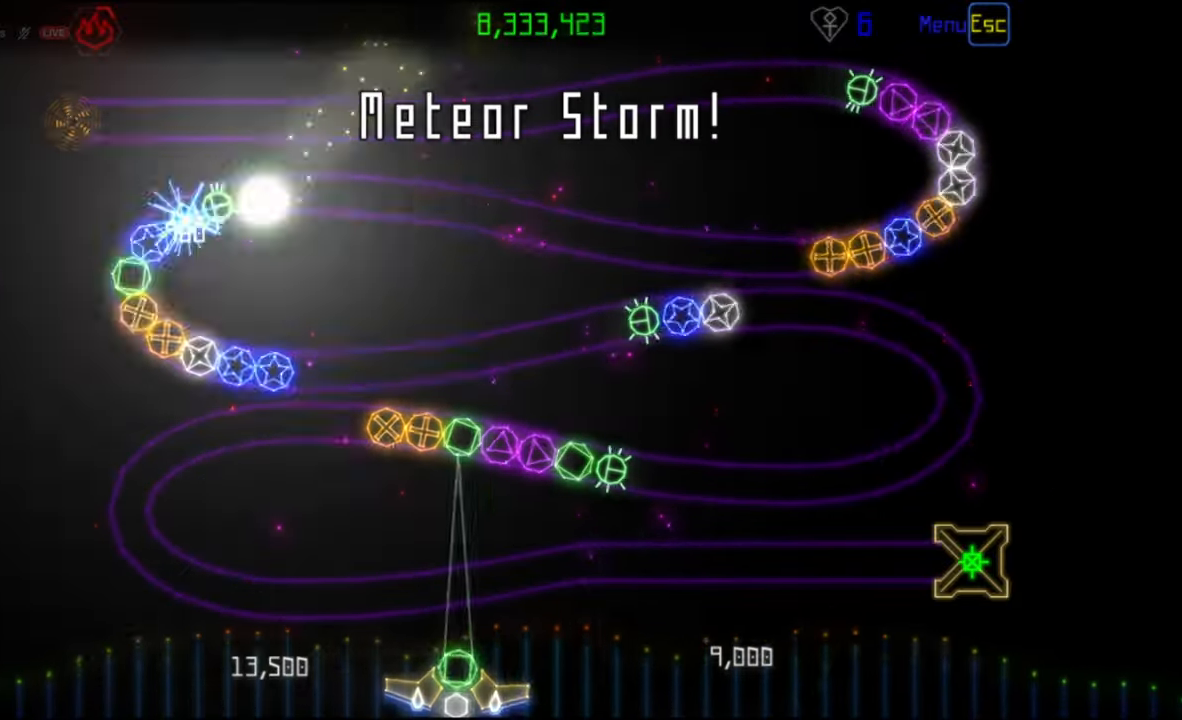
{"keys": [], "mouse": [], "events": [[33, "mouse_right", "up"], [233, "mouse_left", "down"], [317, "mouse_left", "up"]]}
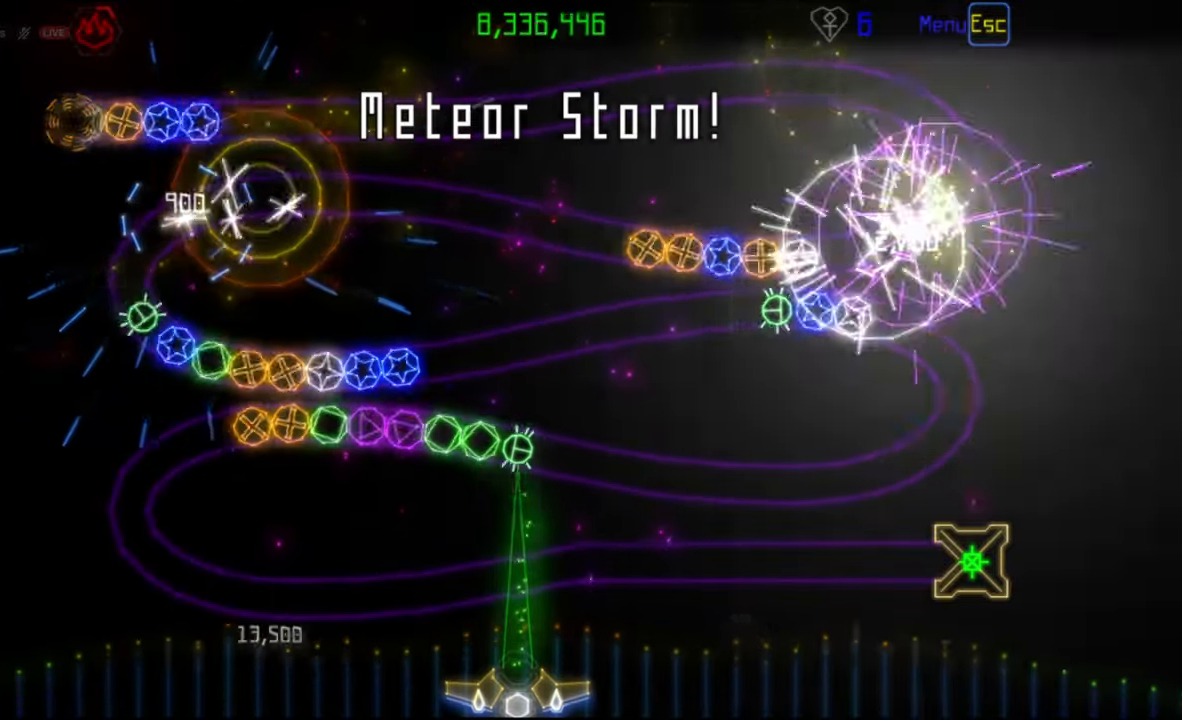
{"keys": [], "mouse": [], "events": [[400, "mouse_right", "down"], [500, "mouse_right", "up"]]}
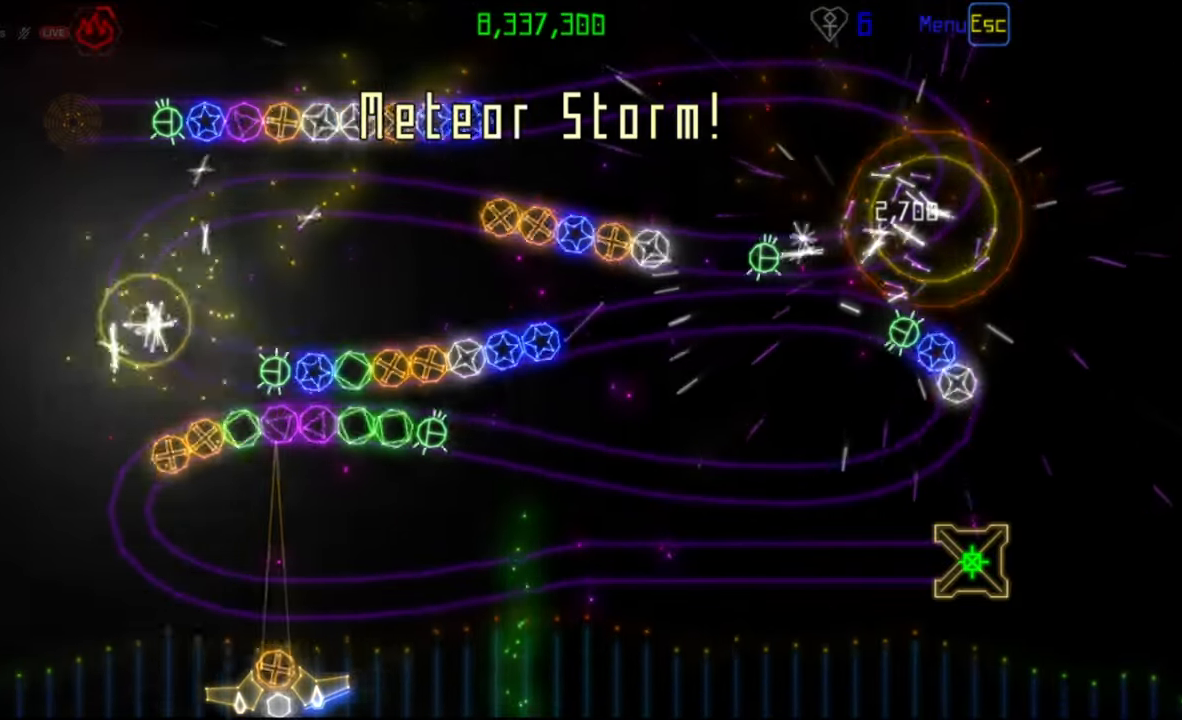
{"keys": [], "mouse": [], "events": [[117, "mouse_left", "down"], [217, "mouse_left", "up"]]}